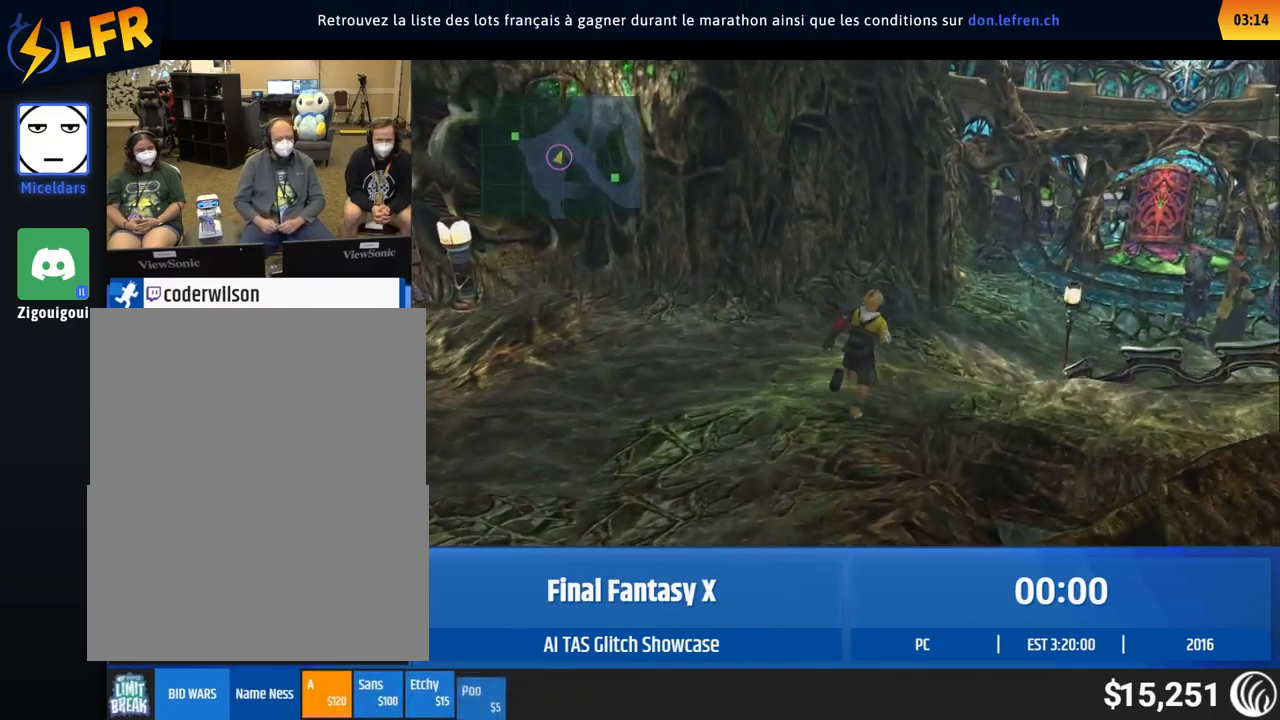
Gameplay with a controller (Xbox layout); each line is a JSON object with the inputs held at the frame after it. "button_events" lists button changes between this image and that frame as [ms after this image, input, new state], when the widget could be followed in between (sticks are given only as held states). Not read: A L1 L3 R1 R3 START right_stick.
{"buttons": [], "left_stick": "up", "button_events": []}
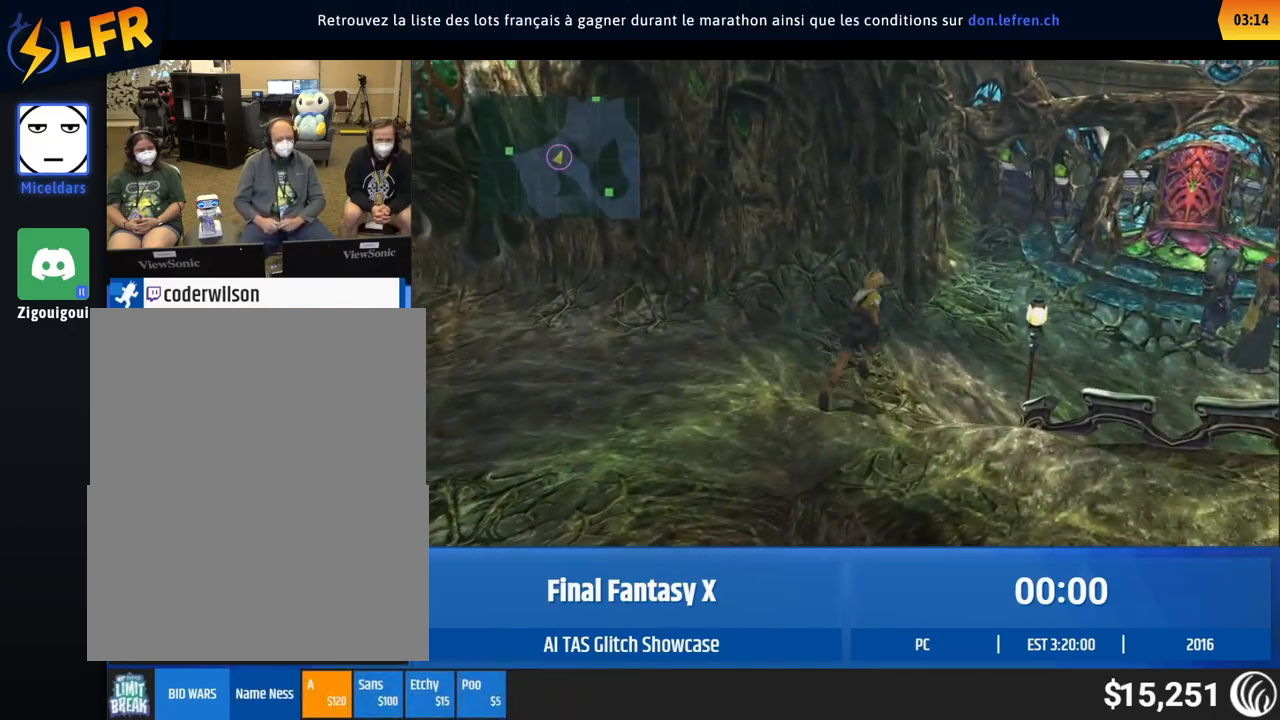
{"buttons": [], "left_stick": "up-right", "button_events": []}
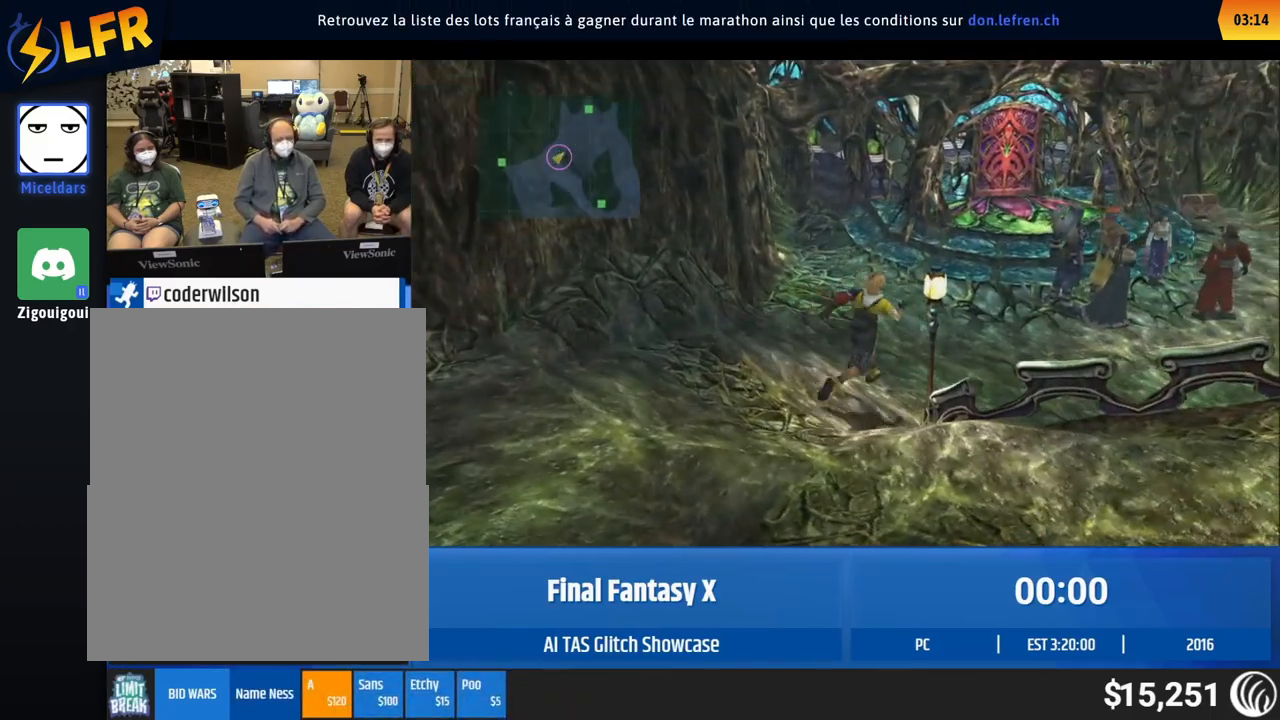
{"buttons": [], "left_stick": "up", "button_events": []}
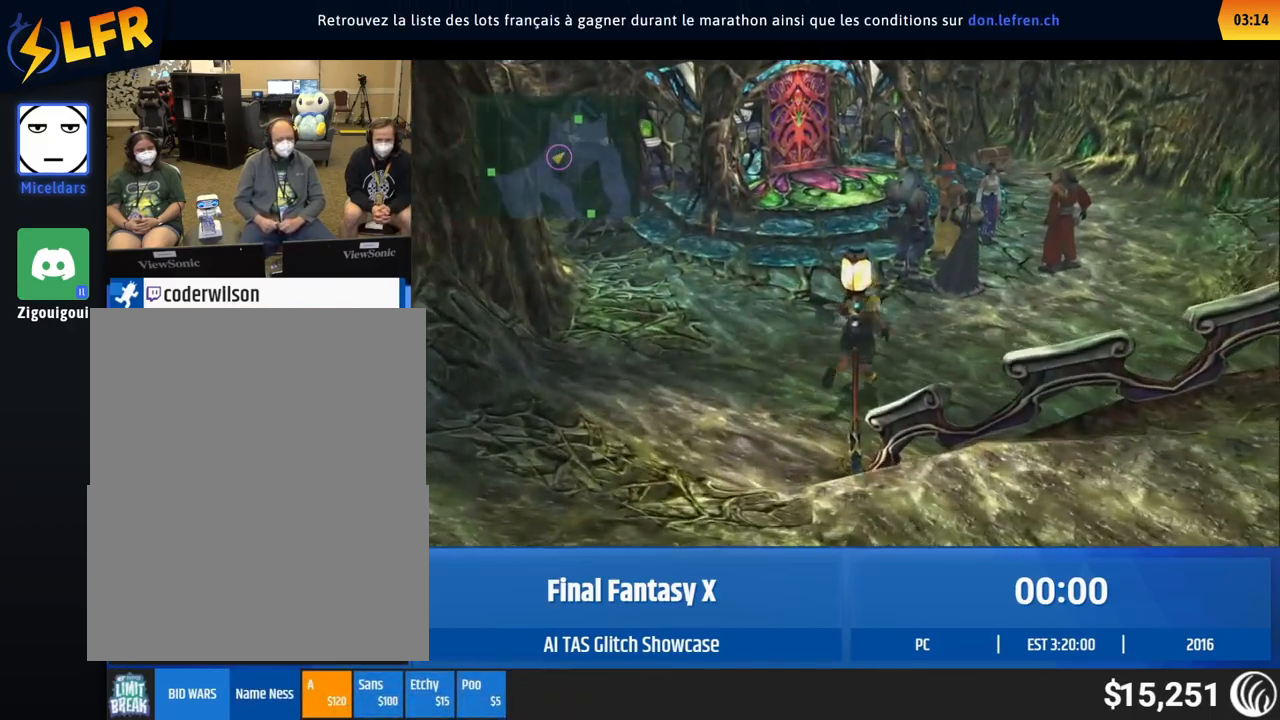
{"buttons": [], "left_stick": "up", "button_events": []}
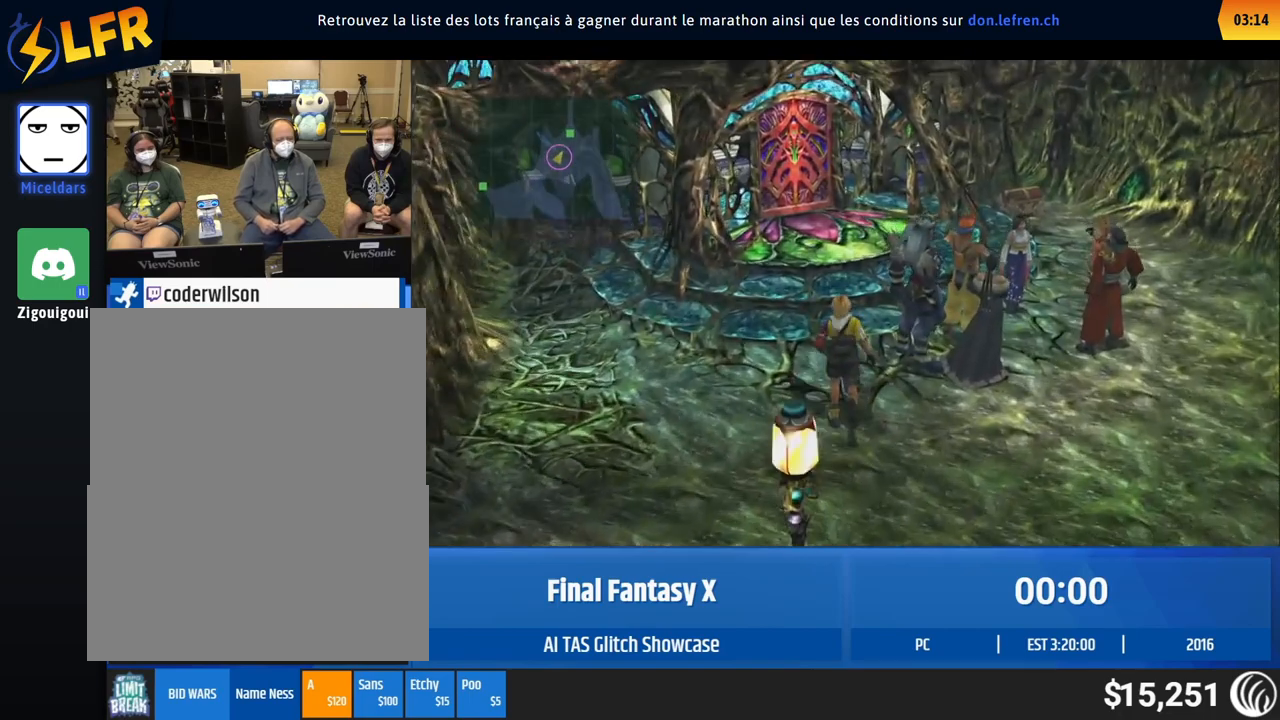
{"buttons": [], "left_stick": "center", "button_events": []}